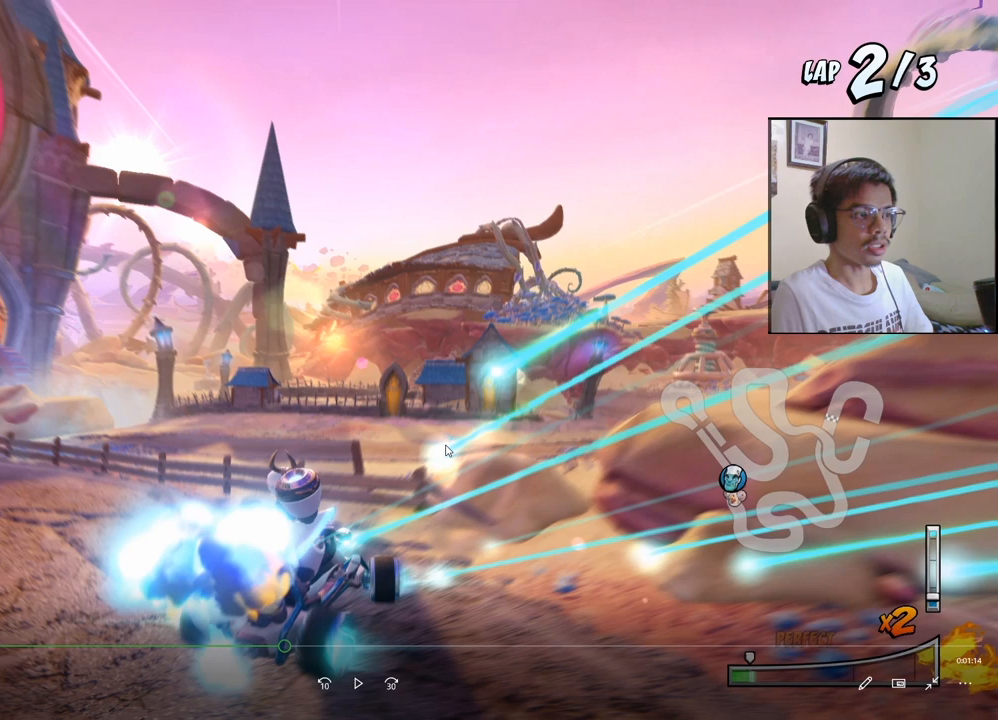
Gameplay with a controller (PlayStation layout); each line is a JSON object with the inputs held at the frame after it. "events" lists button and stick changes between this image and that frame as [ms after this image, input, new state], when the widget could be followed in between. Not read: right_stick.
{"buttons": ["CROSS", "R2", "DPAD_LEFT"], "left_stick": "center", "events": []}
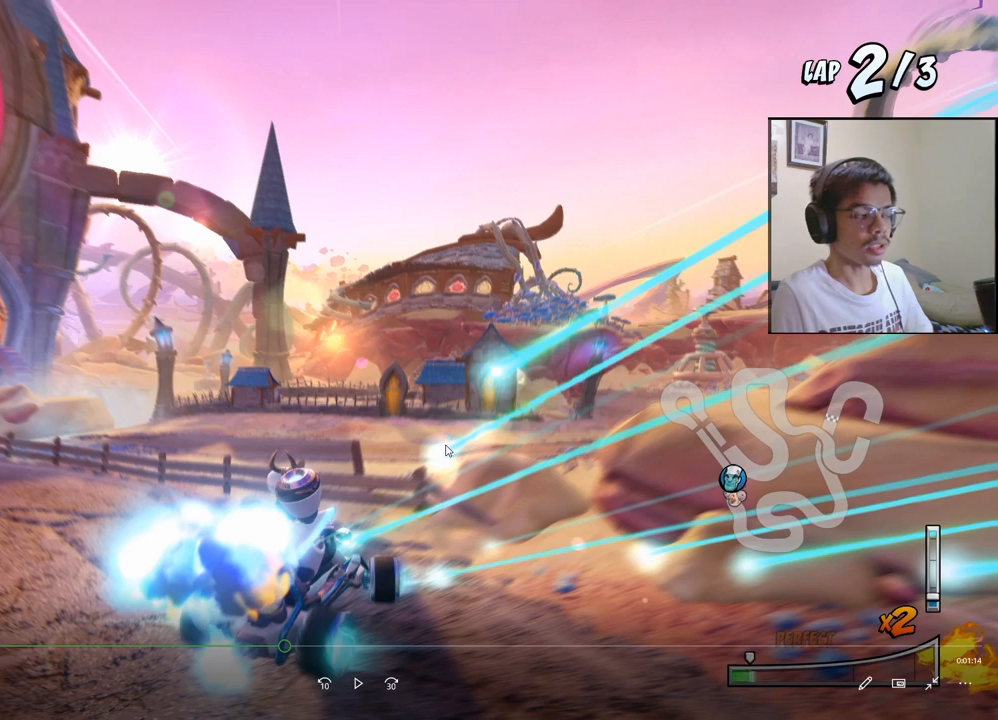
{"buttons": ["CROSS", "R2", "DPAD_LEFT"], "left_stick": "center", "events": []}
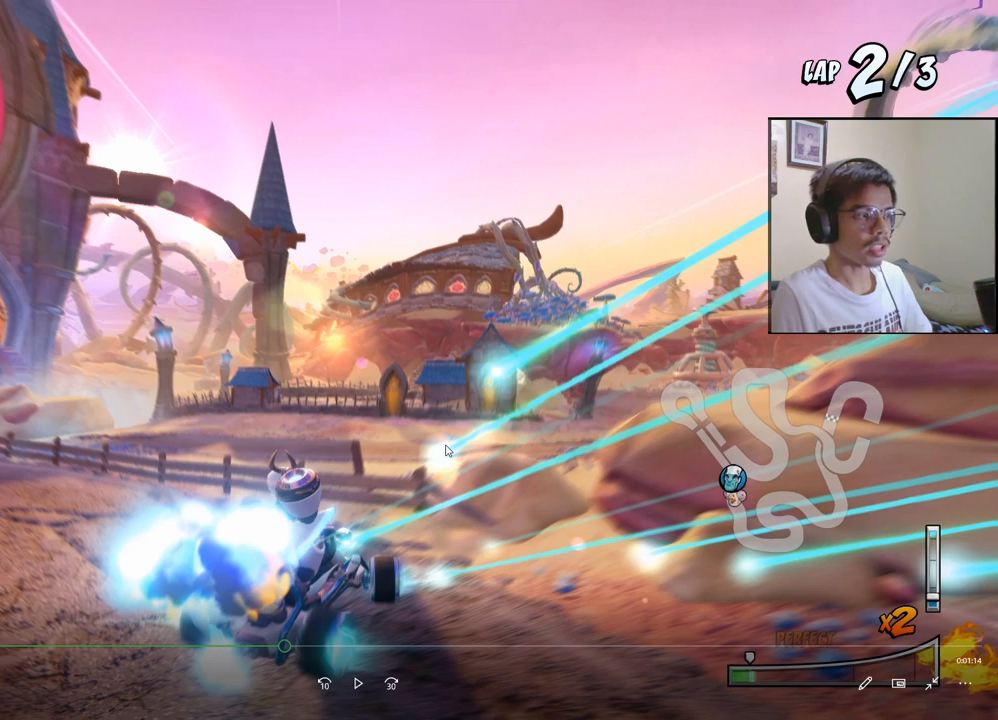
{"buttons": ["CROSS", "R2", "DPAD_LEFT"], "left_stick": "center", "events": []}
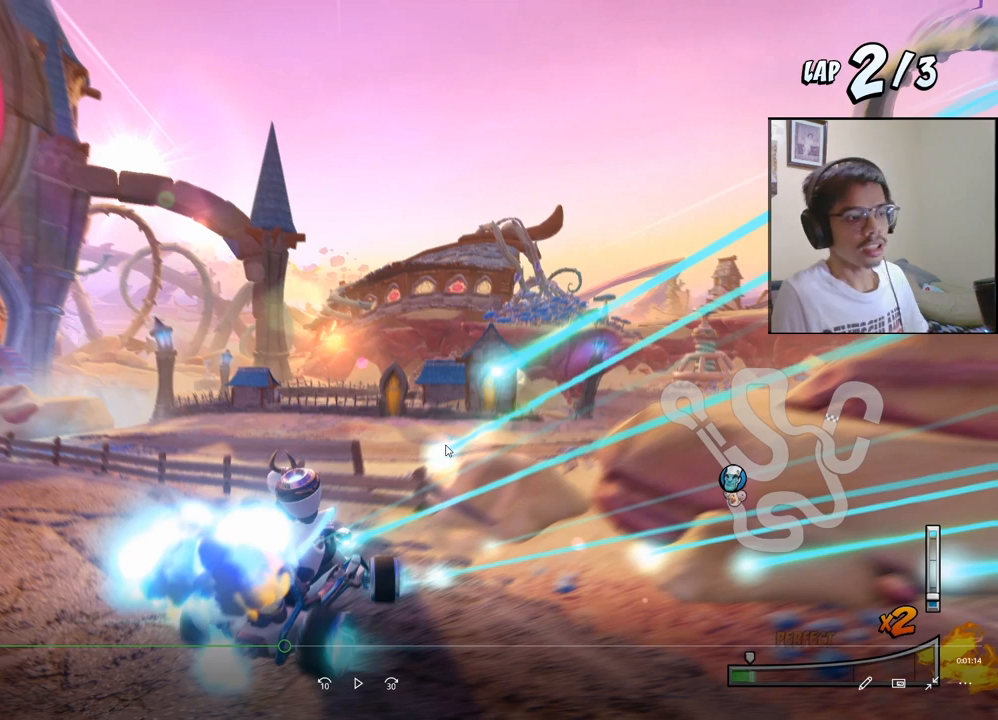
{"buttons": ["CROSS", "R2", "DPAD_LEFT"], "left_stick": "center", "events": []}
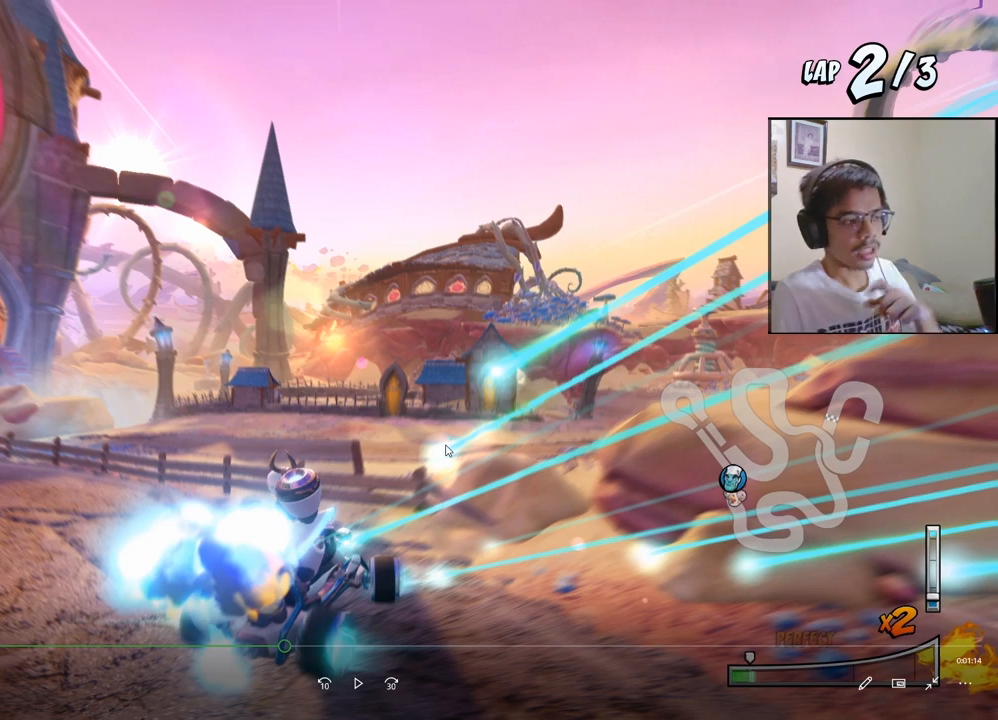
{"buttons": ["CROSS", "R2", "DPAD_LEFT"], "left_stick": "center", "events": []}
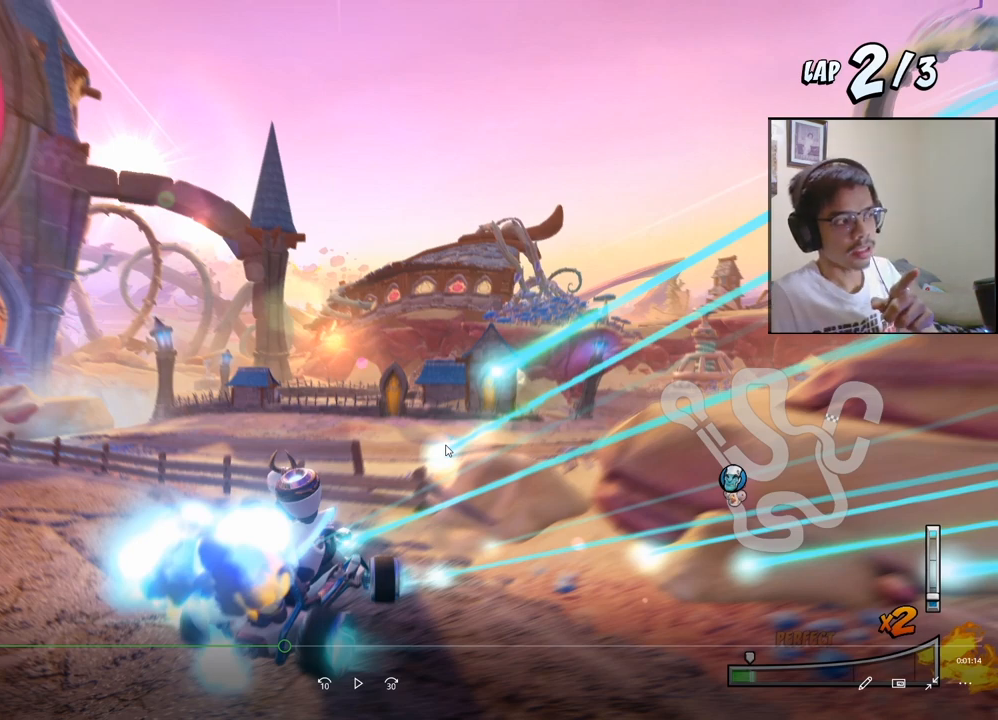
{"buttons": ["CROSS", "R2", "DPAD_LEFT"], "left_stick": "center", "events": []}
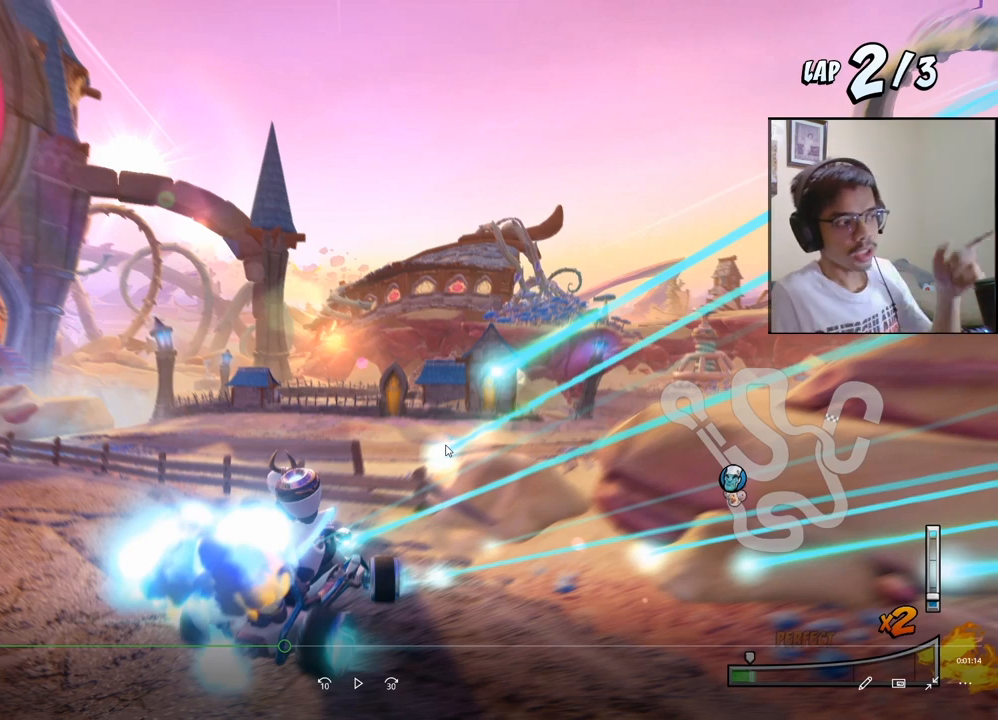
{"buttons": ["CROSS", "R2", "DPAD_LEFT"], "left_stick": "center", "events": []}
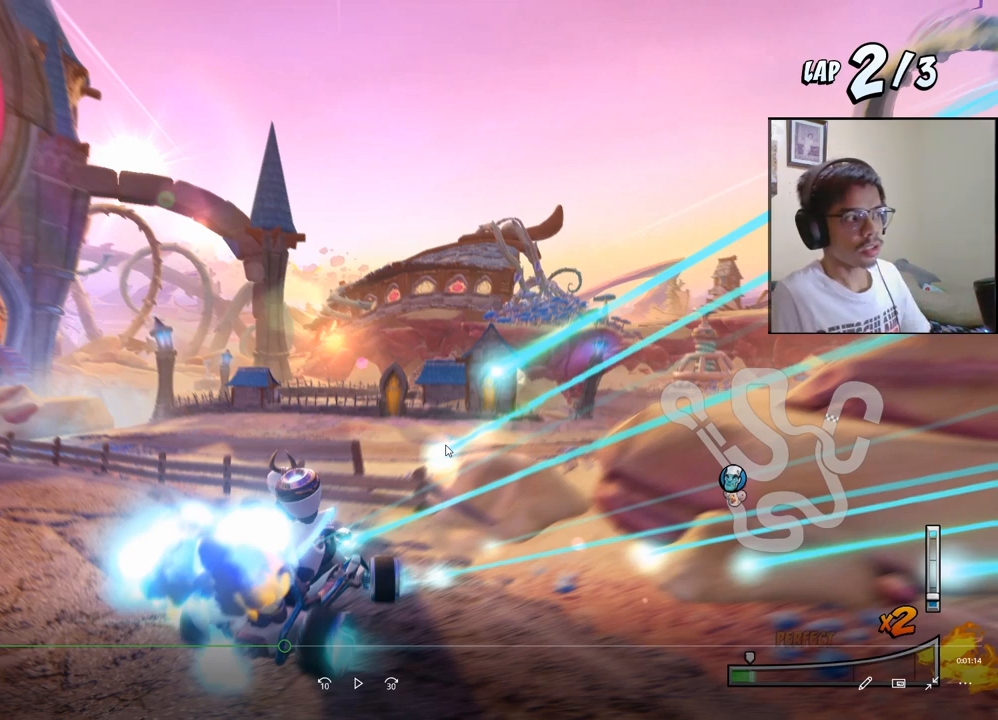
{"buttons": ["CROSS", "R2", "DPAD_LEFT"], "left_stick": "center", "events": []}
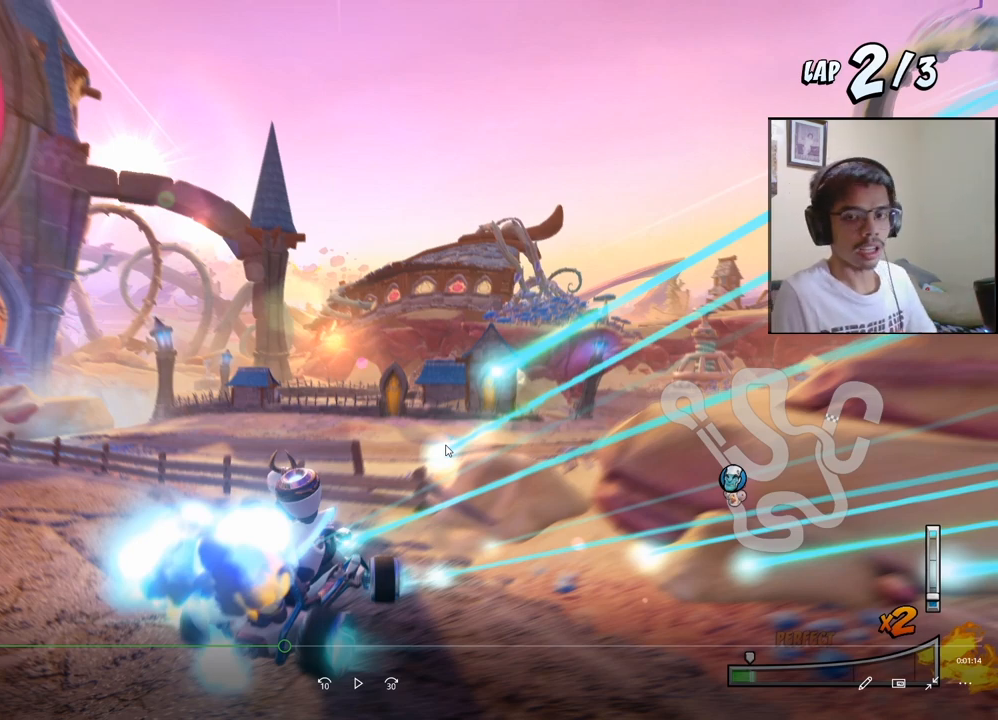
{"buttons": ["CROSS", "R2", "DPAD_LEFT"], "left_stick": "center", "events": []}
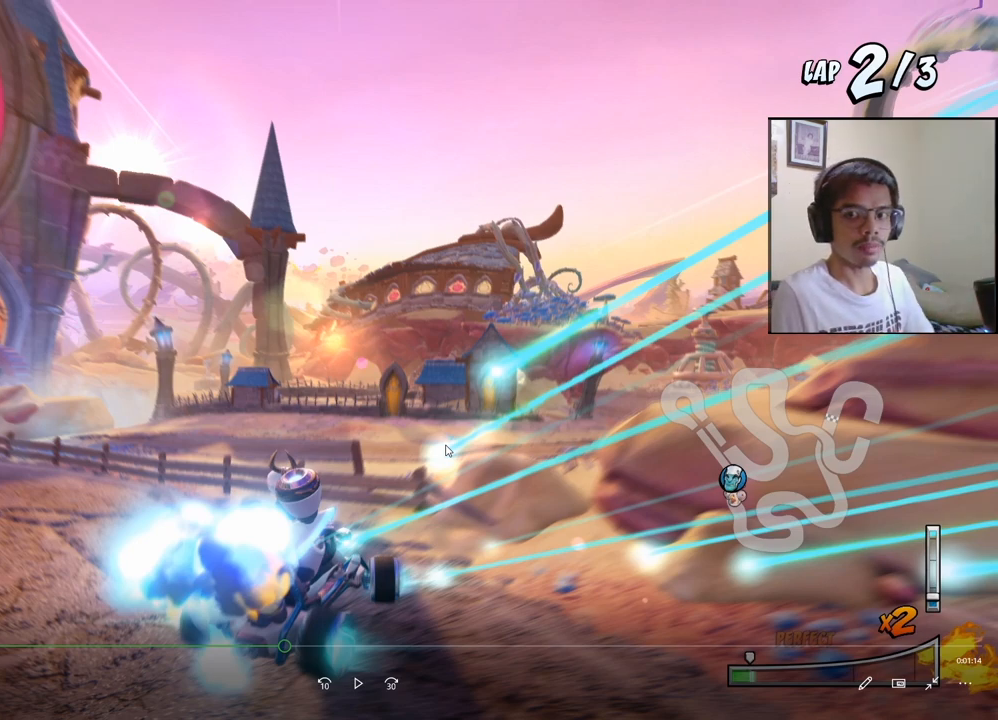
{"buttons": ["CROSS", "R2", "DPAD_LEFT"], "left_stick": "center", "events": []}
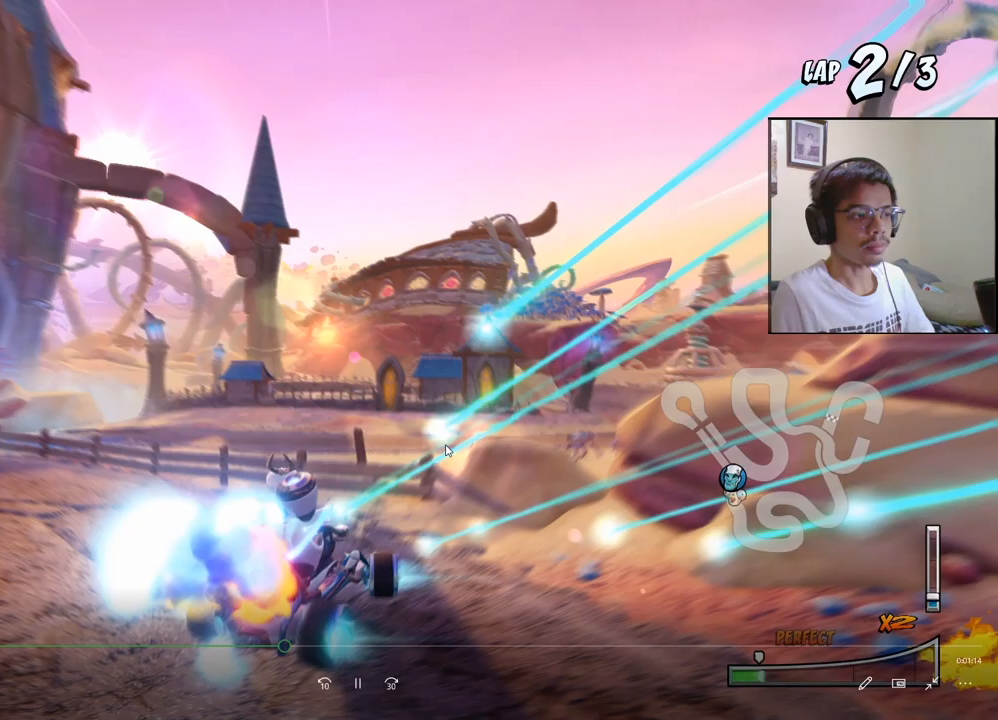
{"buttons": ["CROSS", "R2", "DPAD_LEFT"], "left_stick": "center", "events": []}
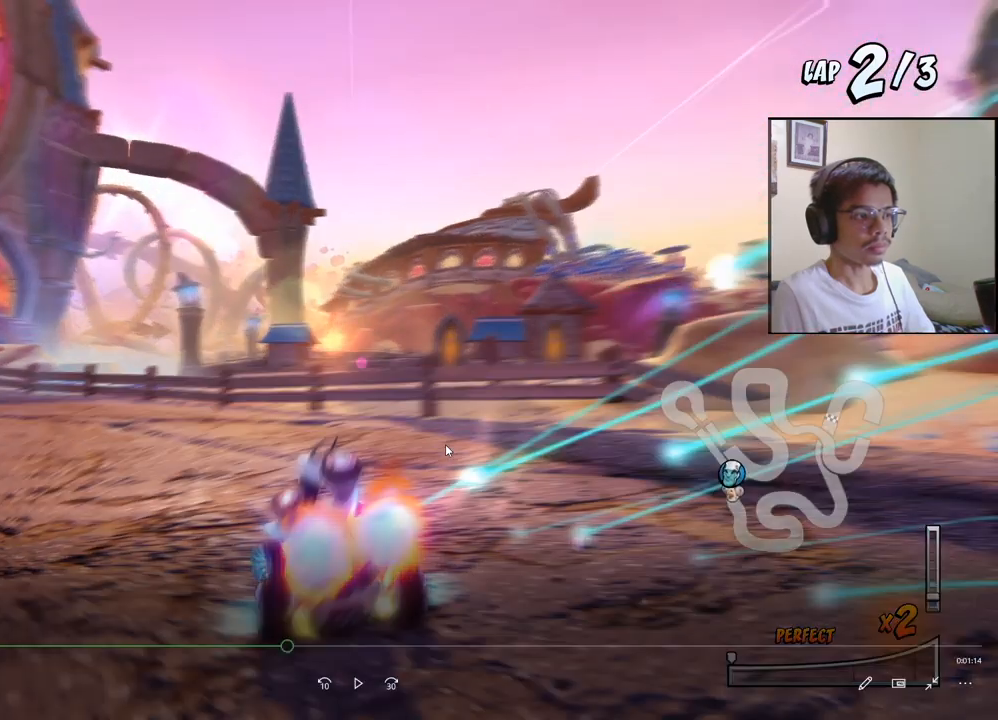
{"buttons": ["CROSS", "R2", "DPAD_LEFT"], "left_stick": "center", "events": []}
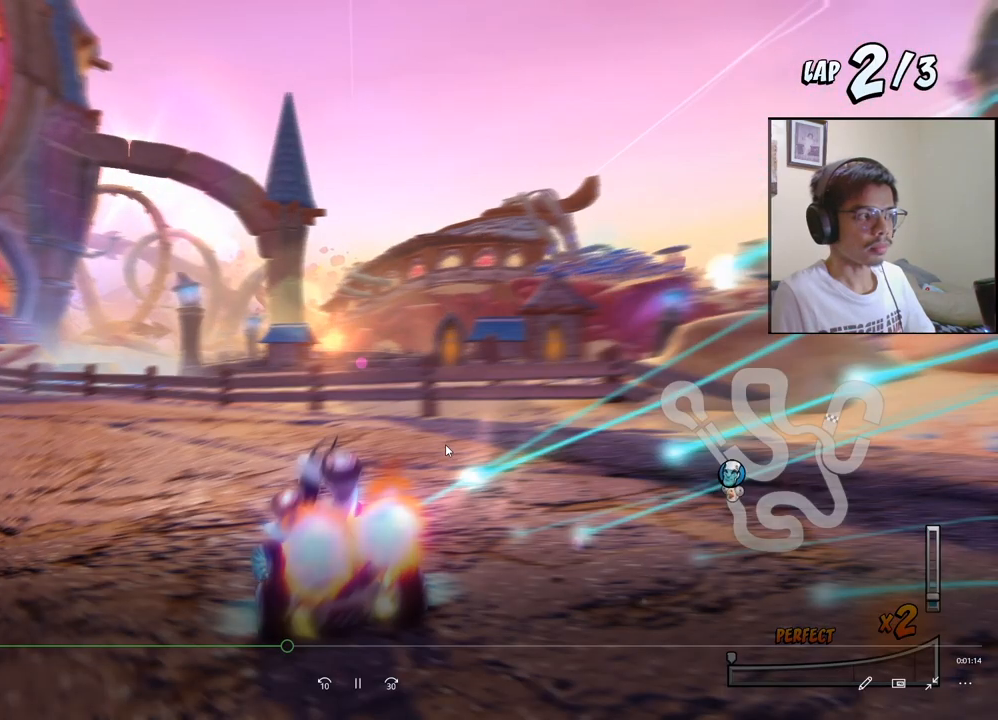
{"buttons": ["CROSS", "R2", "DPAD_LEFT"], "left_stick": "center", "events": []}
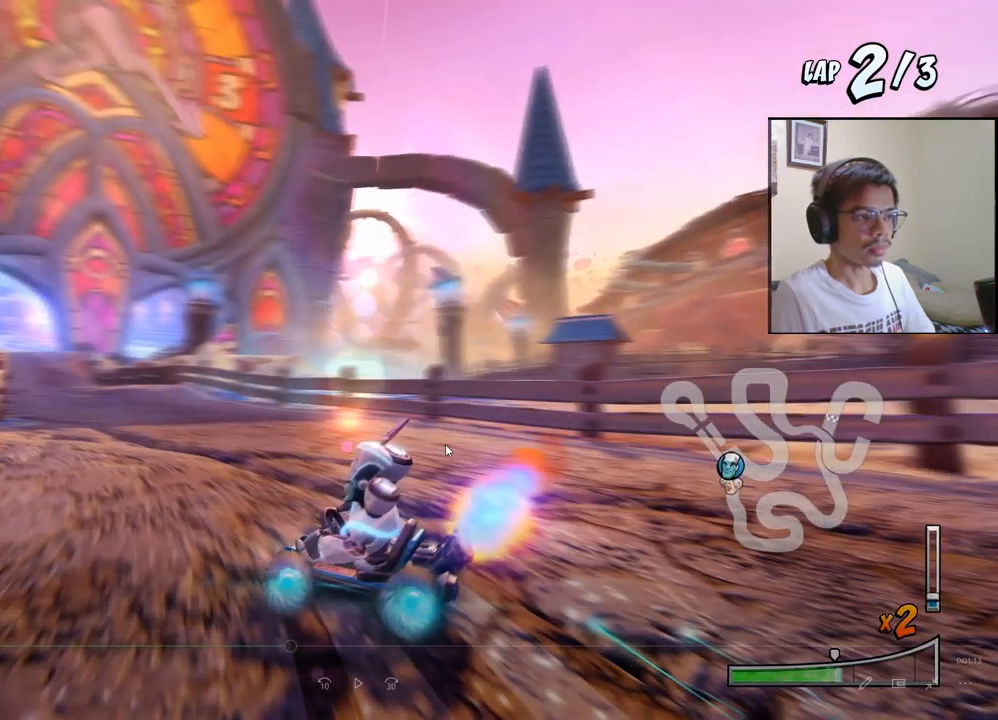
{"buttons": ["CROSS", "R2", "DPAD_LEFT"], "left_stick": "center", "events": []}
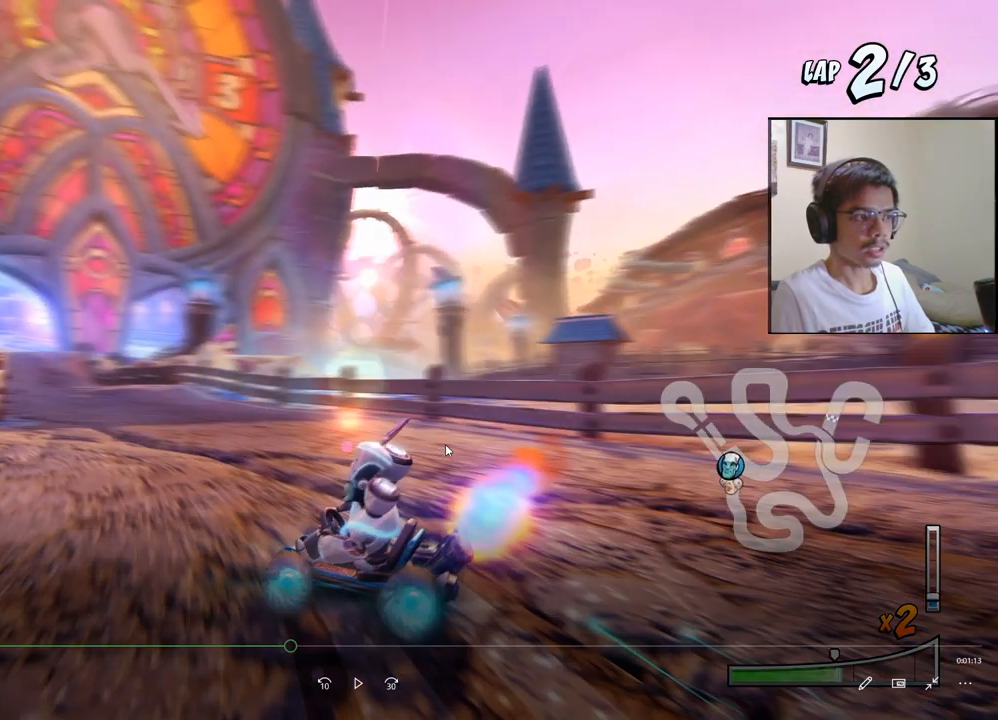
{"buttons": ["CROSS", "R2", "DPAD_LEFT"], "left_stick": "center", "events": []}
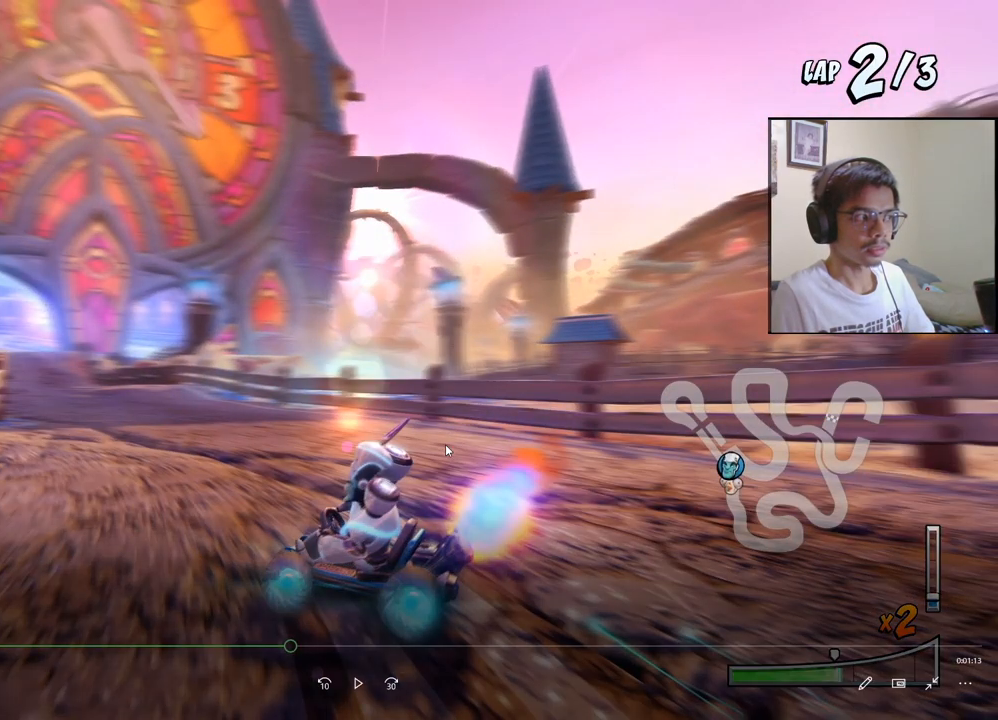
{"buttons": ["CROSS", "R2", "DPAD_LEFT"], "left_stick": "center", "events": []}
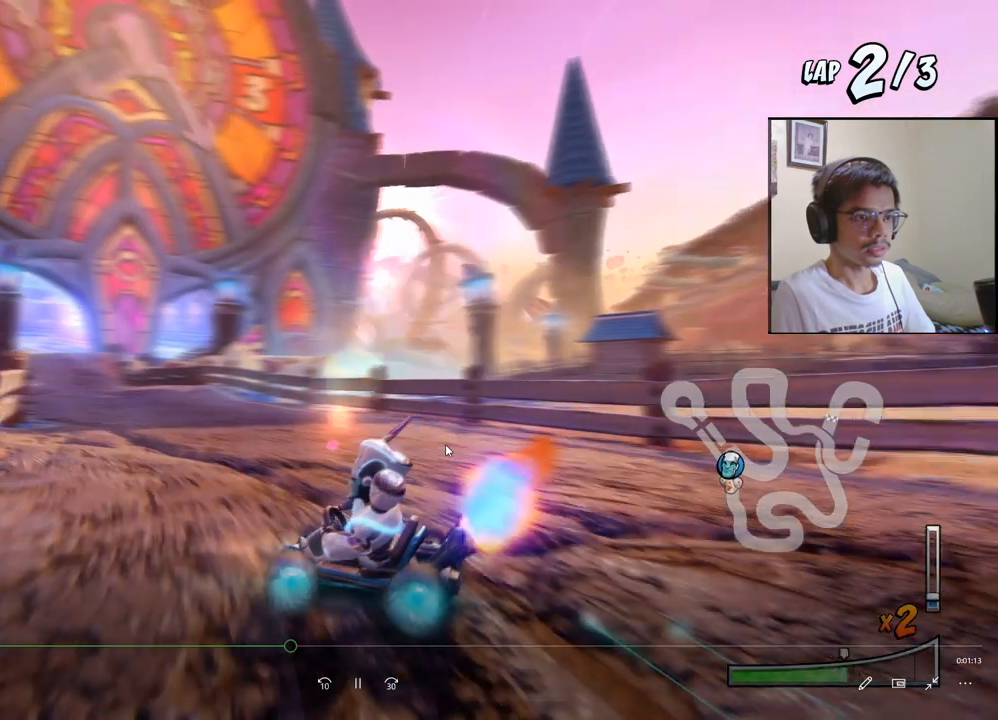
{"buttons": ["CROSS", "L1", "R2", "DPAD_RIGHT"], "left_stick": "center", "events": [[50, "DPAD_LEFT", "up"], [50, "DPAD_RIGHT", "down"], [433, "L1", "down"]]}
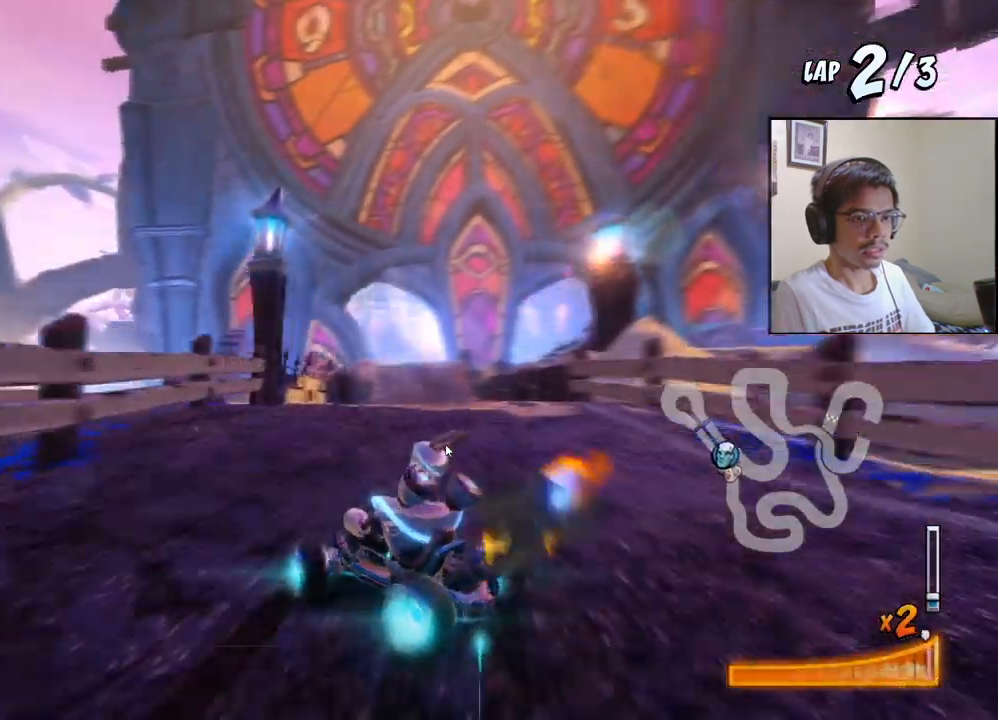
{"buttons": ["CROSS", "R2", "DPAD_RIGHT"], "left_stick": "center", "events": [[100, "L1", "up"]]}
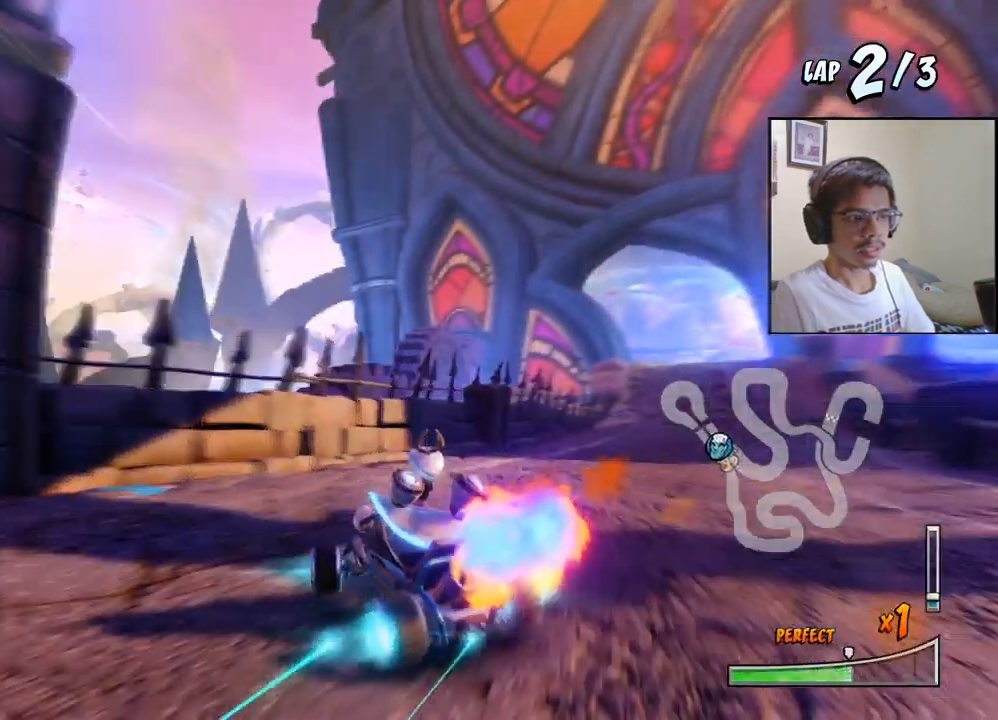
{"buttons": ["CROSS", "R2", "DPAD_DOWN", "DPAD_RIGHT"], "left_stick": "center", "events": [[317, "DPAD_DOWN", "down"], [333, "L1", "down"], [383, "R2", "up"], [467, "R2", "down"], [500, "L1", "up"]]}
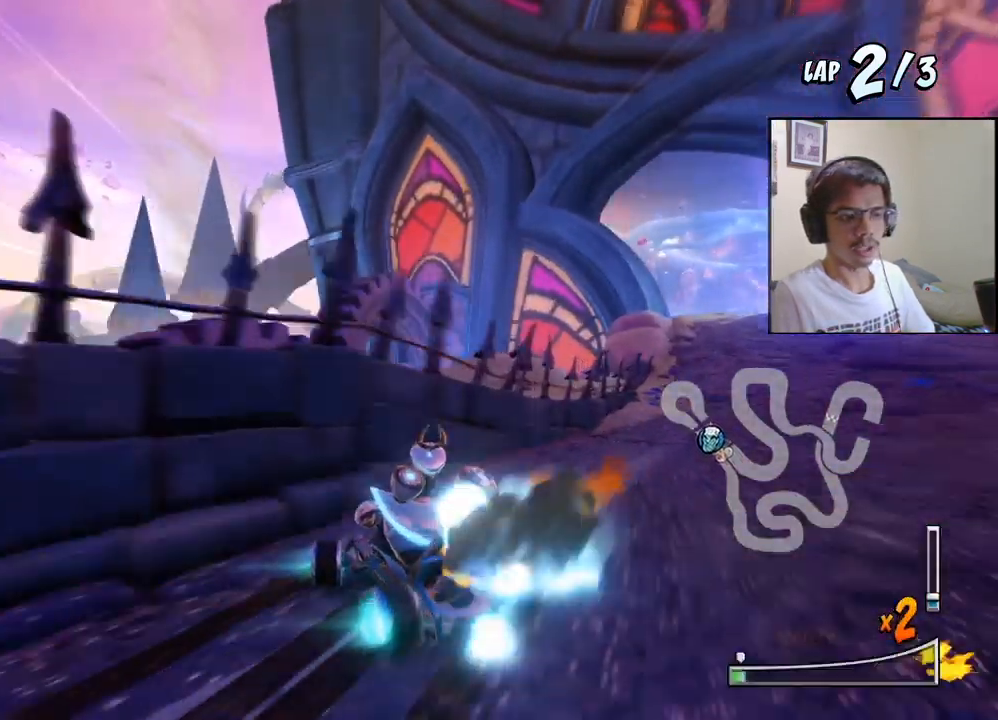
{"buttons": ["CROSS"], "left_stick": "center", "events": [[83, "R2", "up"], [100, "DPAD_DOWN", "up"], [250, "DPAD_RIGHT", "up"]]}
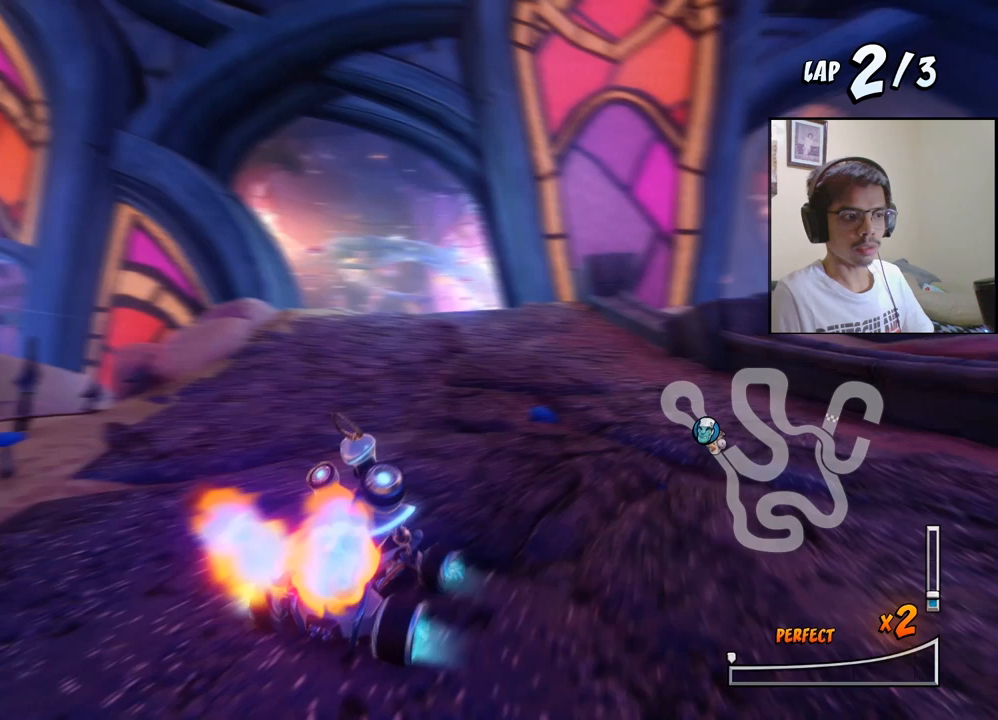
{"buttons": ["CROSS", "DPAD_LEFT"], "left_stick": "center", "events": [[83, "DPAD_LEFT", "down"]]}
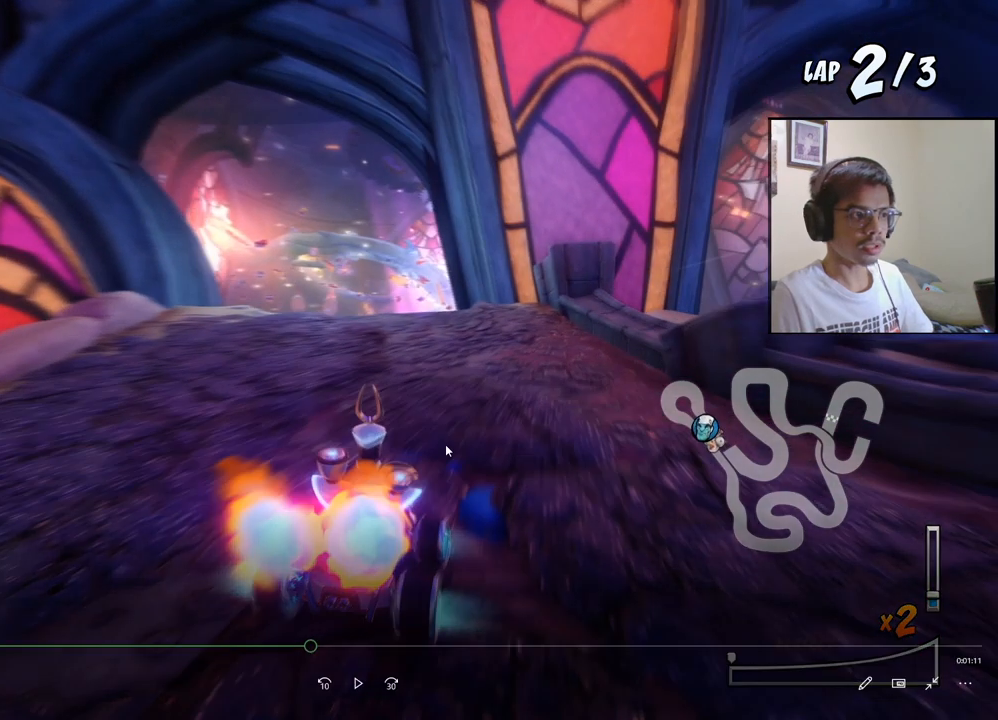
{"buttons": ["CROSS", "DPAD_LEFT"], "left_stick": "center", "events": []}
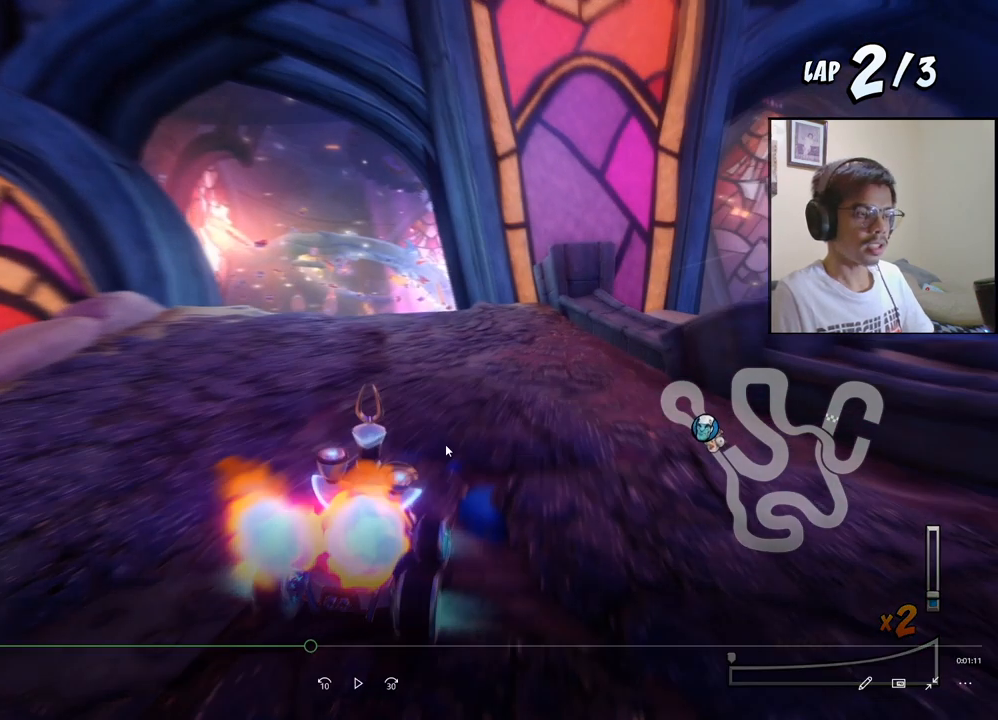
{"buttons": ["CROSS", "DPAD_LEFT"], "left_stick": "center", "events": []}
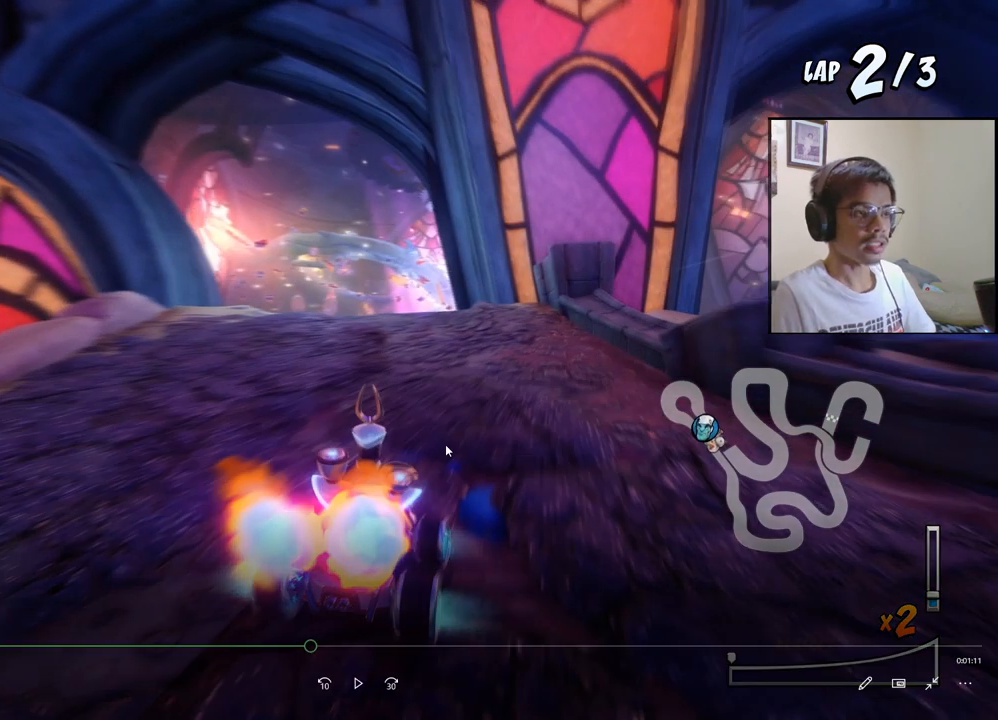
{"buttons": ["CROSS", "DPAD_LEFT"], "left_stick": "center", "events": []}
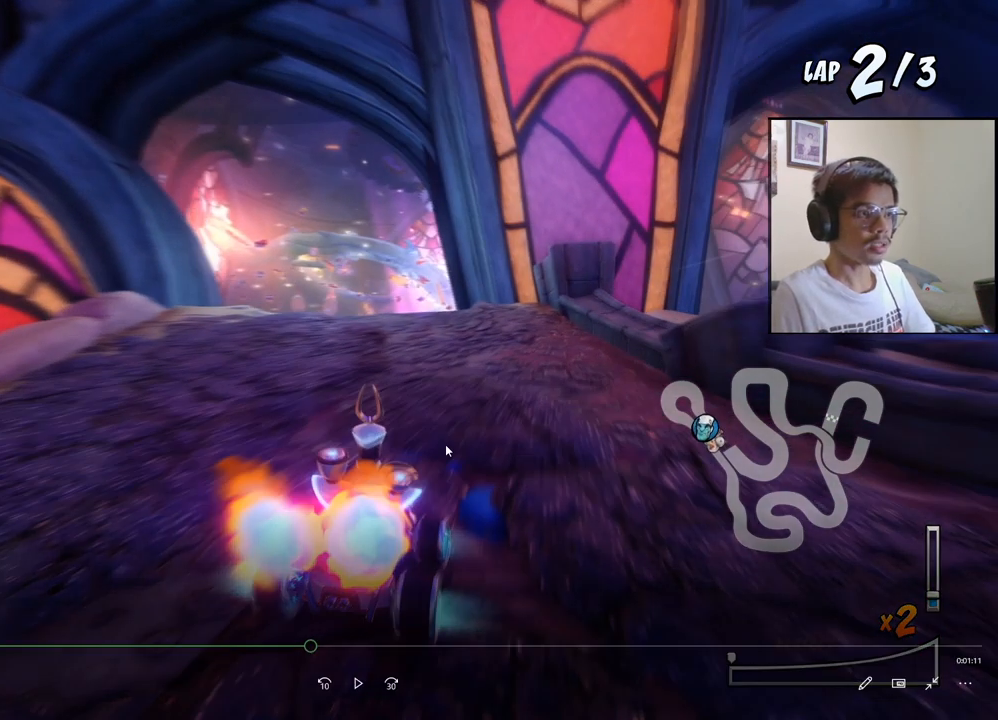
{"buttons": ["CROSS", "DPAD_LEFT"], "left_stick": "center", "events": []}
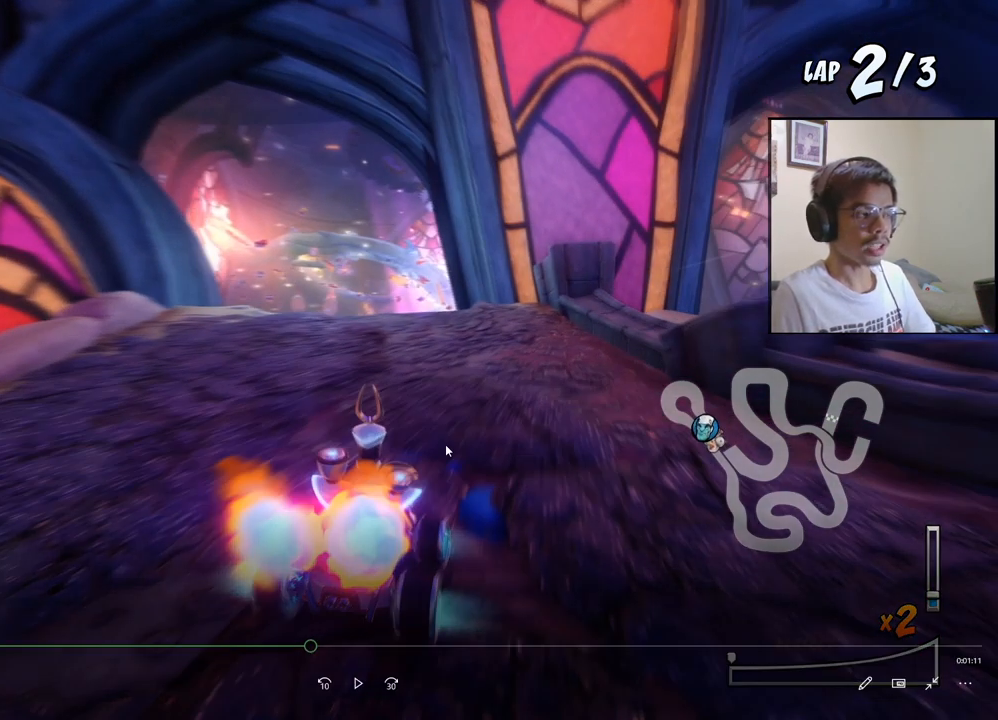
{"buttons": ["CROSS", "DPAD_LEFT"], "left_stick": "center", "events": []}
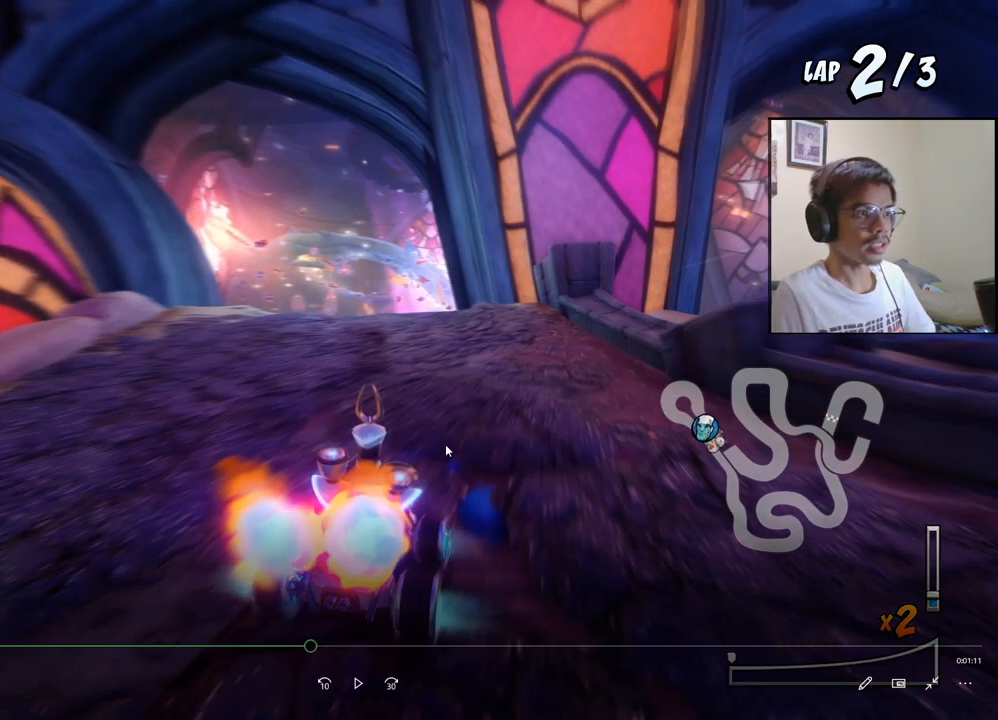
{"buttons": ["CROSS", "DPAD_LEFT"], "left_stick": "center", "events": []}
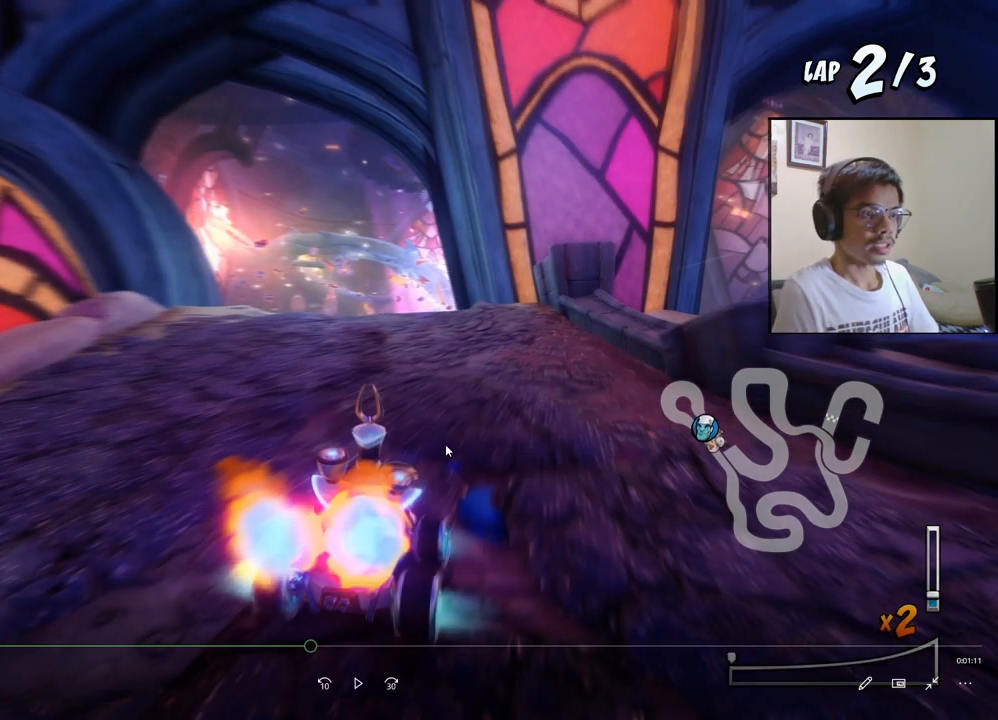
{"buttons": ["CROSS", "DPAD_LEFT"], "left_stick": "center", "events": []}
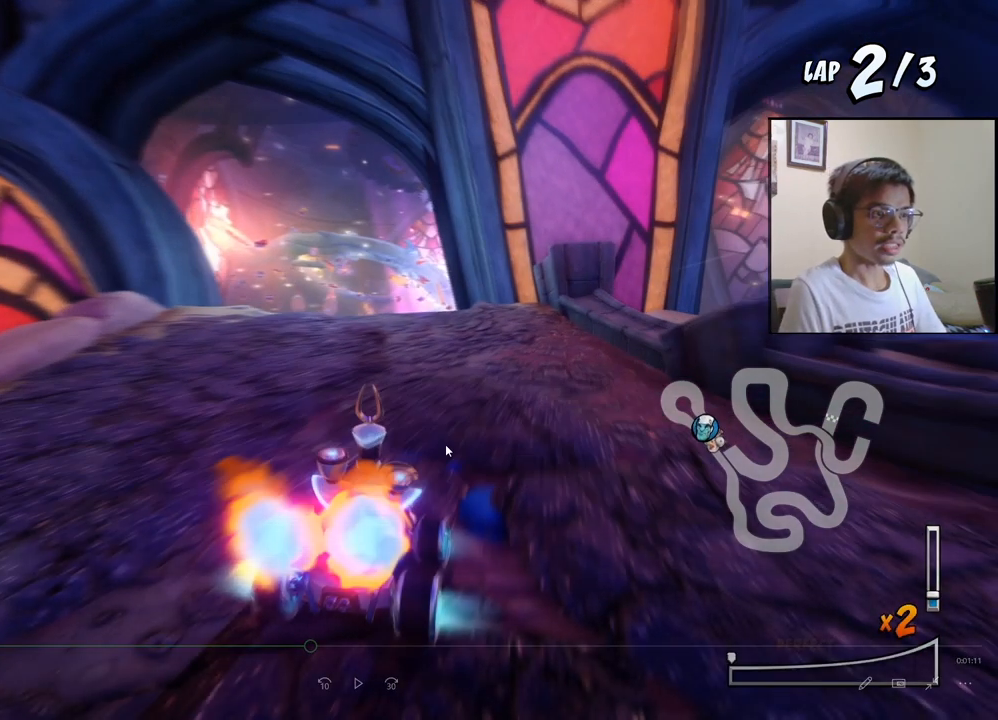
{"buttons": ["CROSS", "DPAD_LEFT"], "left_stick": "center", "events": []}
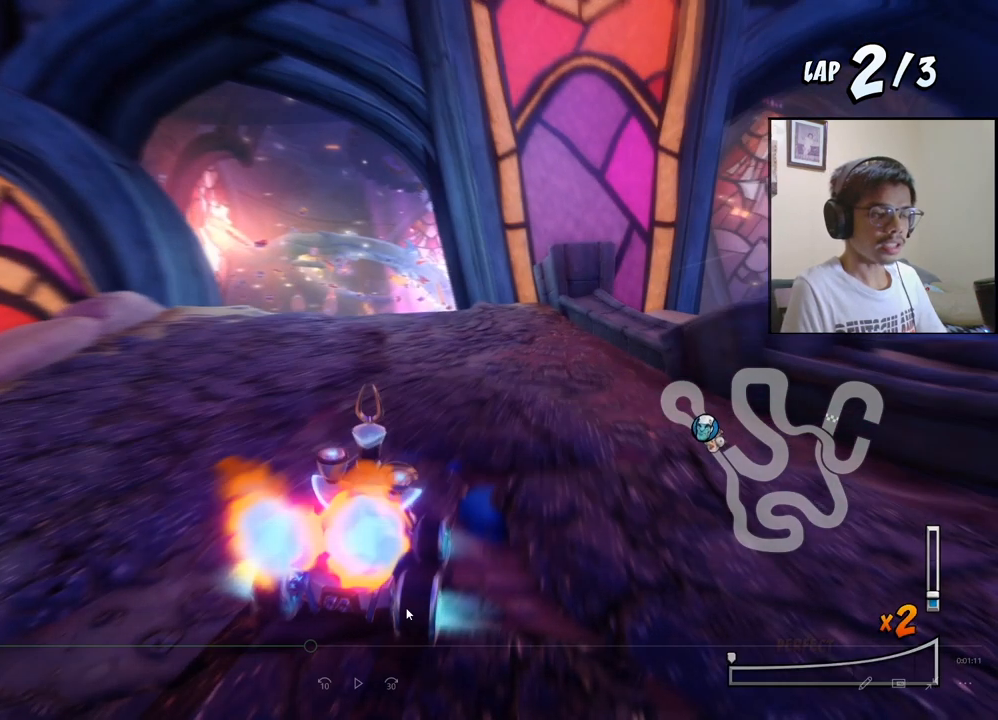
{"buttons": ["CROSS", "DPAD_LEFT"], "left_stick": "center", "events": []}